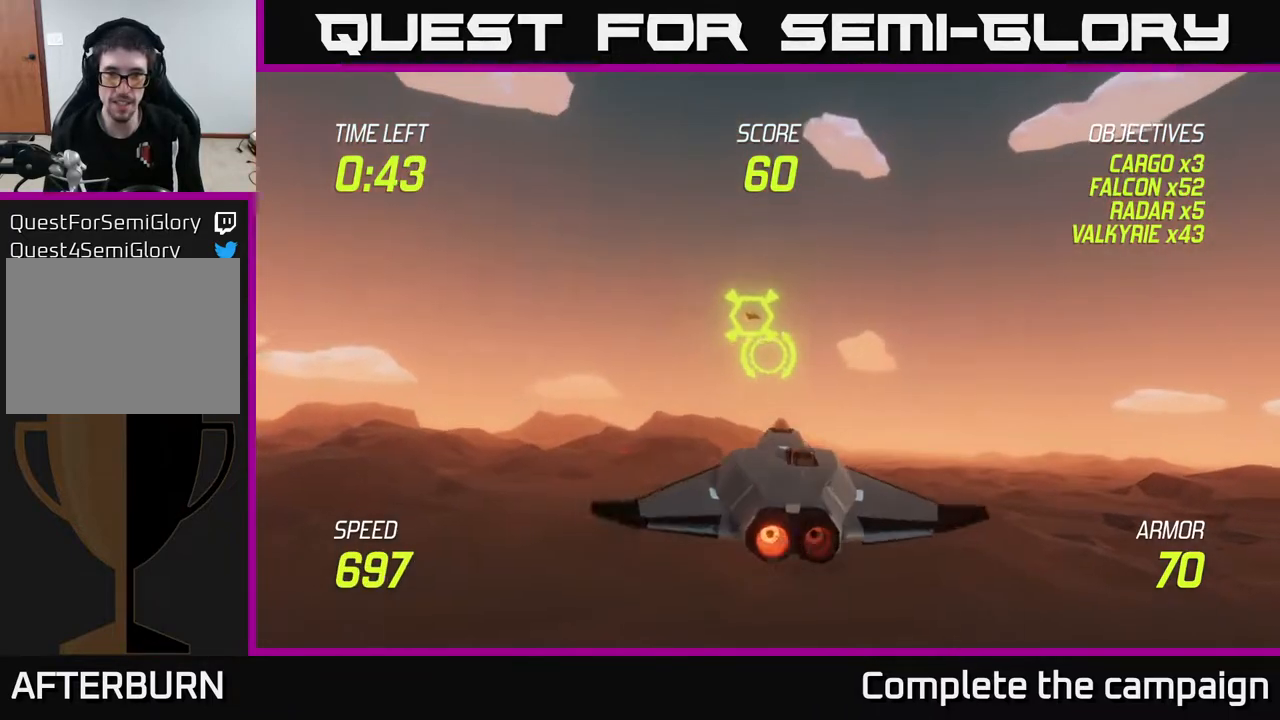
Gameplay with a controller (Xbox layout); each line is a JSON object with the inputs held at the frame after it. "events" lists button and stick changes between this image and that frame as [ms after this image, input, new state], when the widget could be followed in between. Not read: L3 R3.
{"buttons": ["L2", "R2"], "left_stick": "right", "right_stick": "center", "events": [[17, "left_stick", "center"], [167, "left_stick", "right"], [300, "left_stick", "up"], [483, "left_stick", "right"]]}
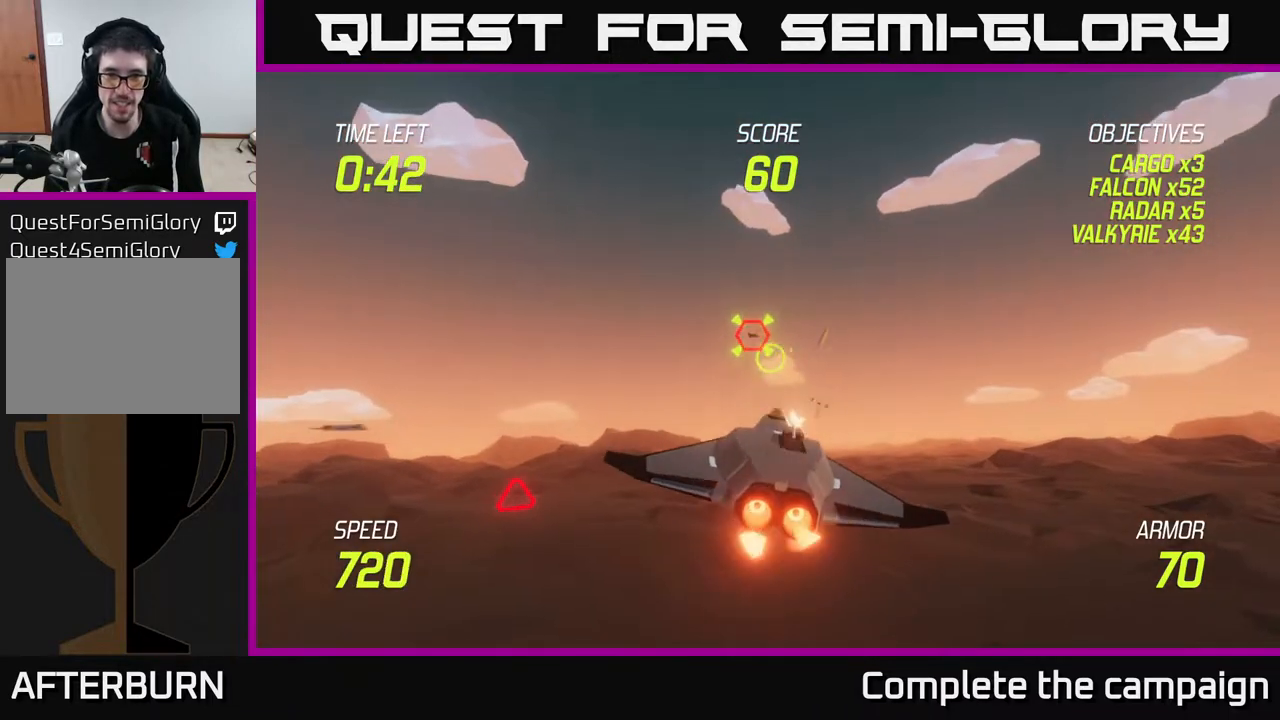
{"buttons": ["L2", "R2"], "left_stick": "up", "right_stick": "center", "events": [[117, "left_stick", "center"], [233, "left_stick", "right"], [450, "left_stick", "up"]]}
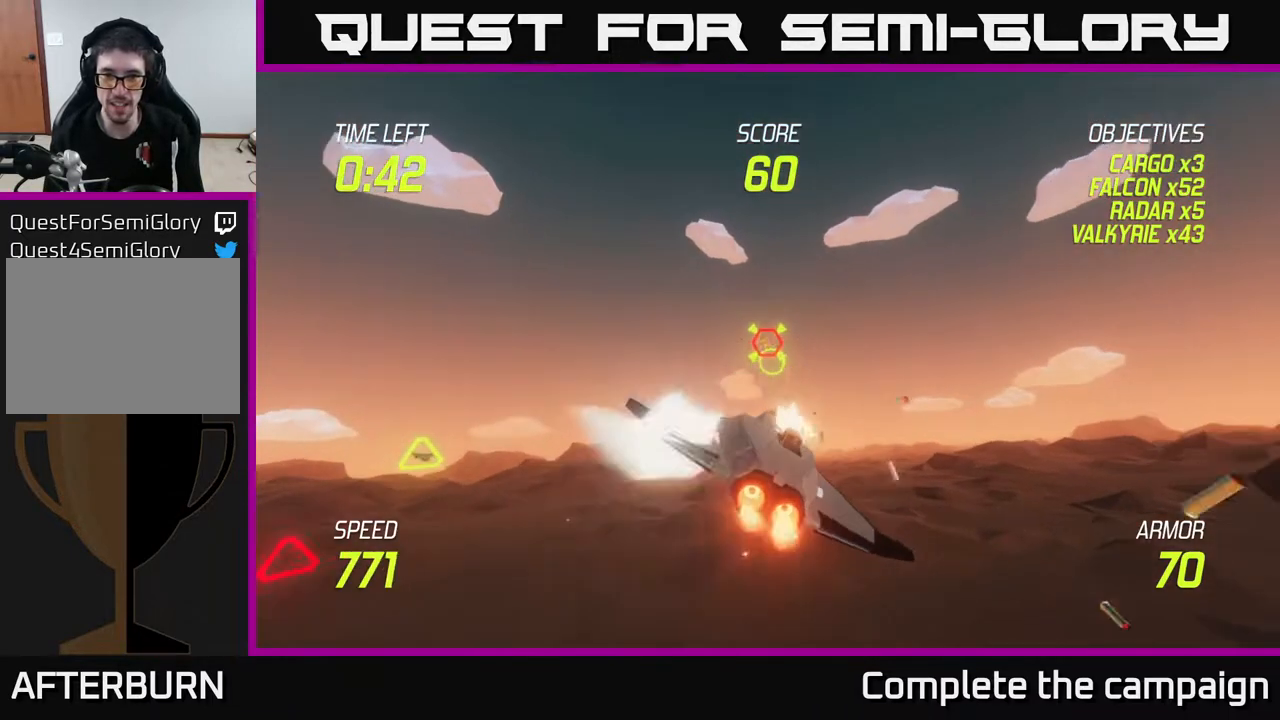
{"buttons": [], "left_stick": "left", "right_stick": "center", "events": [[50, "left_stick", "up-right"], [217, "left_stick", "center"], [400, "left_stick", "left"], [417, "L2", "up"], [417, "R2", "up"]]}
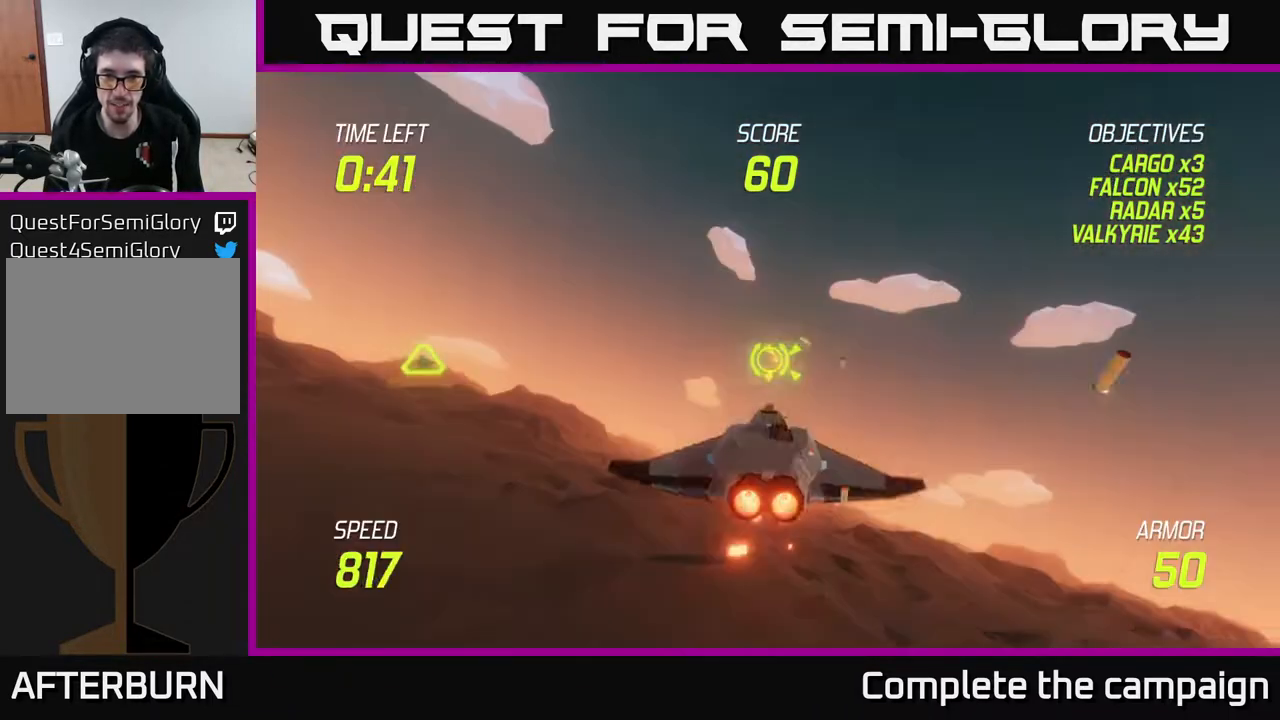
{"buttons": ["L2"], "left_stick": "left", "right_stick": "center", "events": [[33, "L2", "down"], [100, "L2", "up"], [217, "L2", "down"], [300, "L2", "up"], [367, "L2", "down"]]}
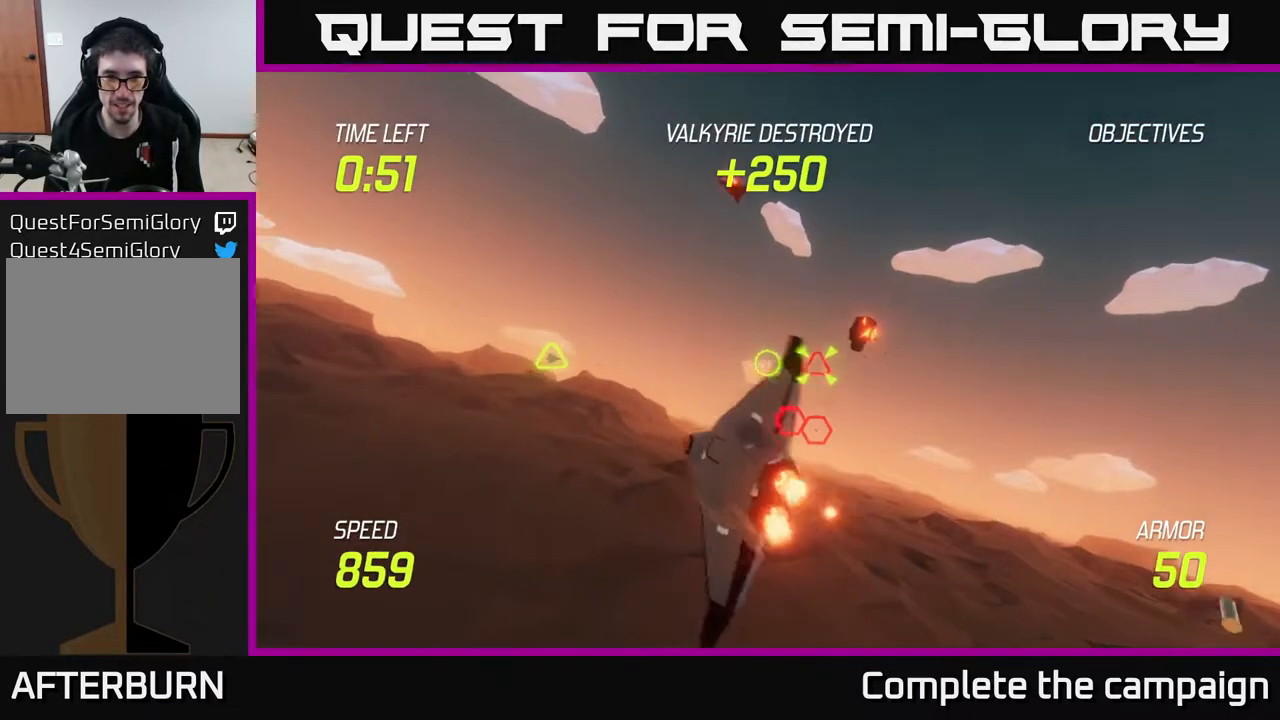
{"buttons": ["R2"], "left_stick": "right", "right_stick": "center", "events": [[33, "left_stick", "up-left"], [250, "left_stick", "right"], [300, "R2", "down"], [417, "L2", "up"]]}
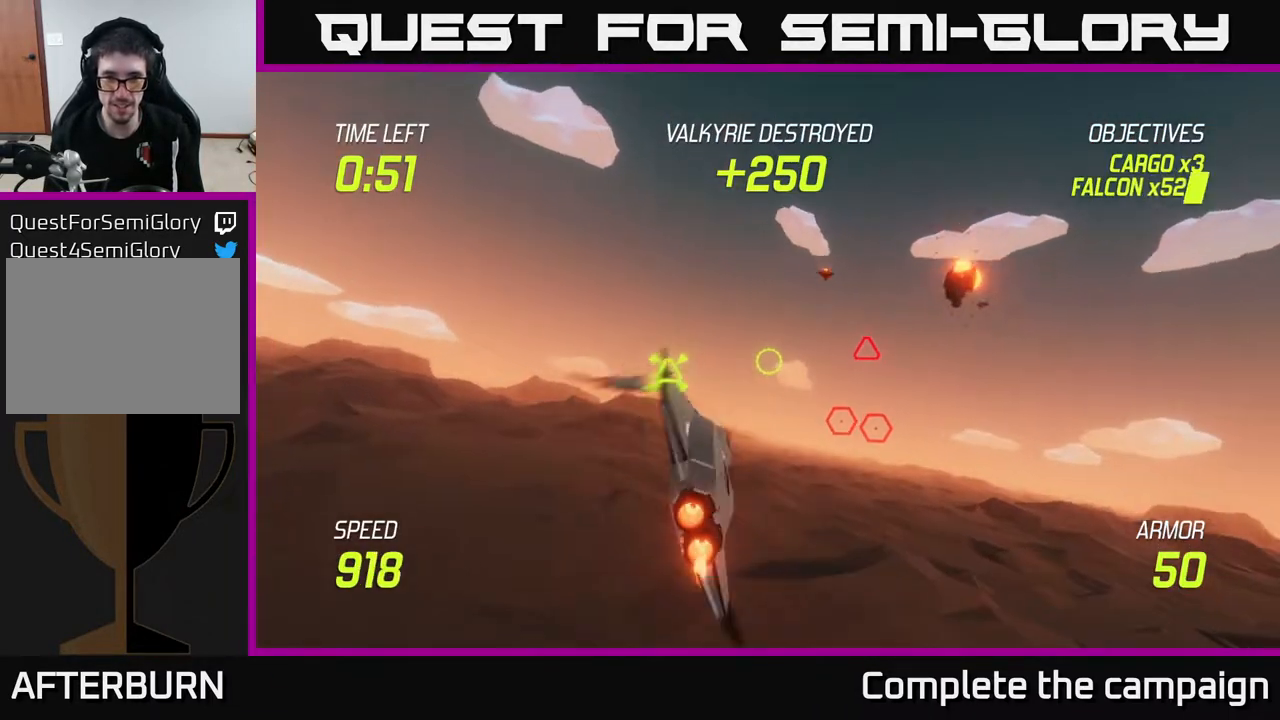
{"buttons": ["R2"], "left_stick": "up-right", "right_stick": "center", "events": [[200, "left_stick", "up-right"]]}
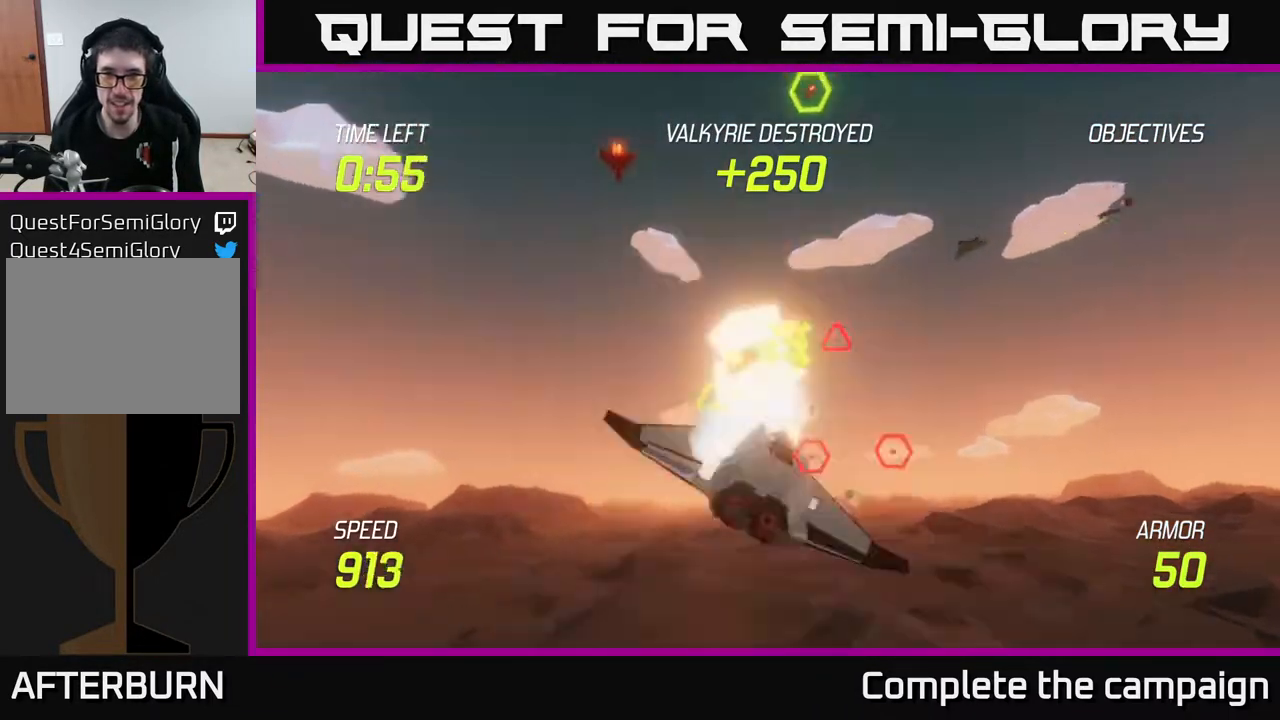
{"buttons": ["L2", "R2"], "left_stick": "right", "right_stick": "center", "events": [[133, "left_stick", "down-left"], [167, "L2", "down"], [267, "L2", "up"], [283, "R2", "up"], [350, "L2", "down"], [350, "left_stick", "down-right"], [400, "R2", "down"], [433, "L2", "up"], [467, "left_stick", "right"], [500, "L2", "down"]]}
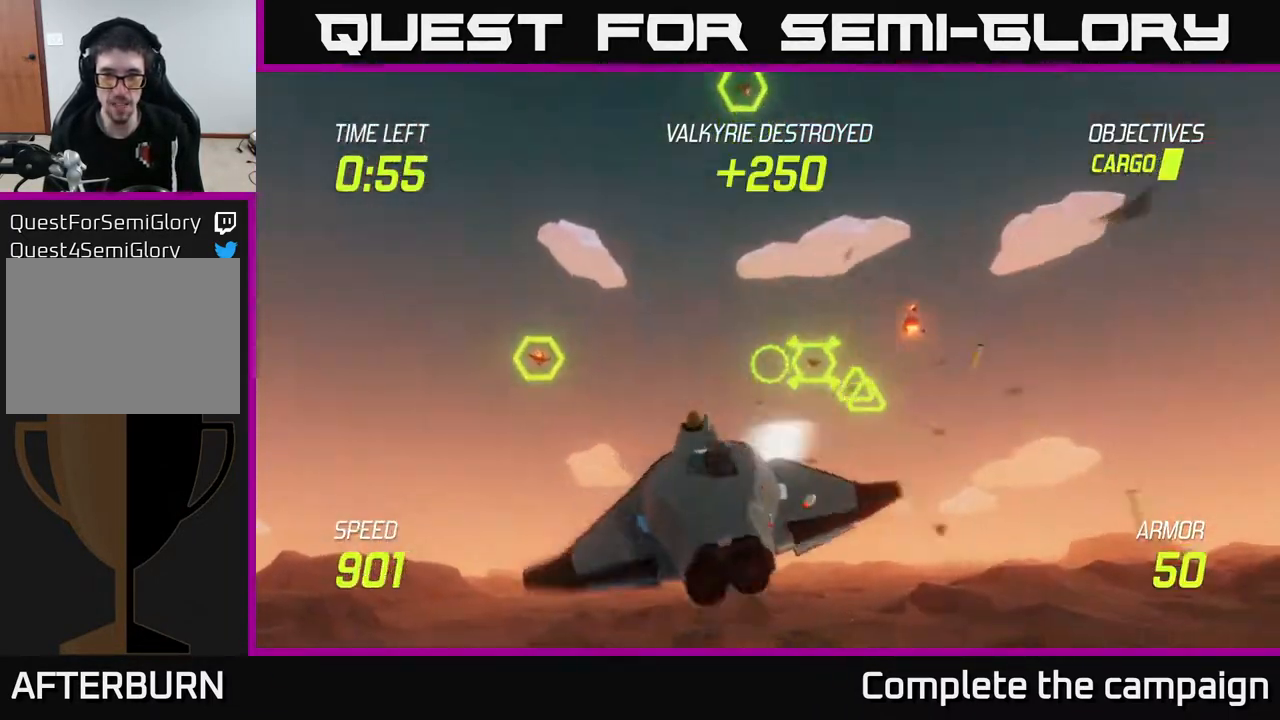
{"buttons": ["R2"], "left_stick": "down-left", "right_stick": "center", "events": [[33, "R2", "up"], [117, "L2", "up"], [133, "R2", "down"], [300, "left_stick", "up"], [367, "left_stick", "left"], [450, "left_stick", "down-left"]]}
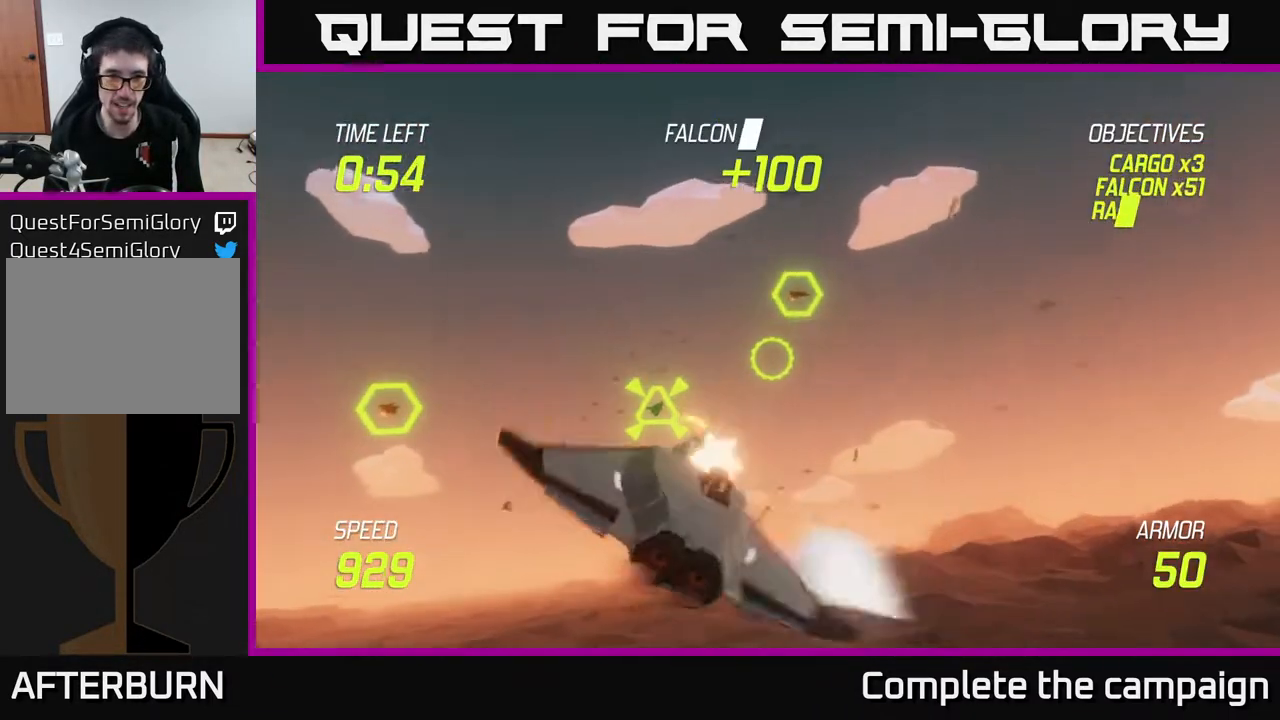
{"buttons": ["R2"], "left_stick": "up-left", "right_stick": "center", "events": [[100, "R2", "up"], [267, "left_stick", "left"], [333, "R2", "down"], [383, "left_stick", "up-left"]]}
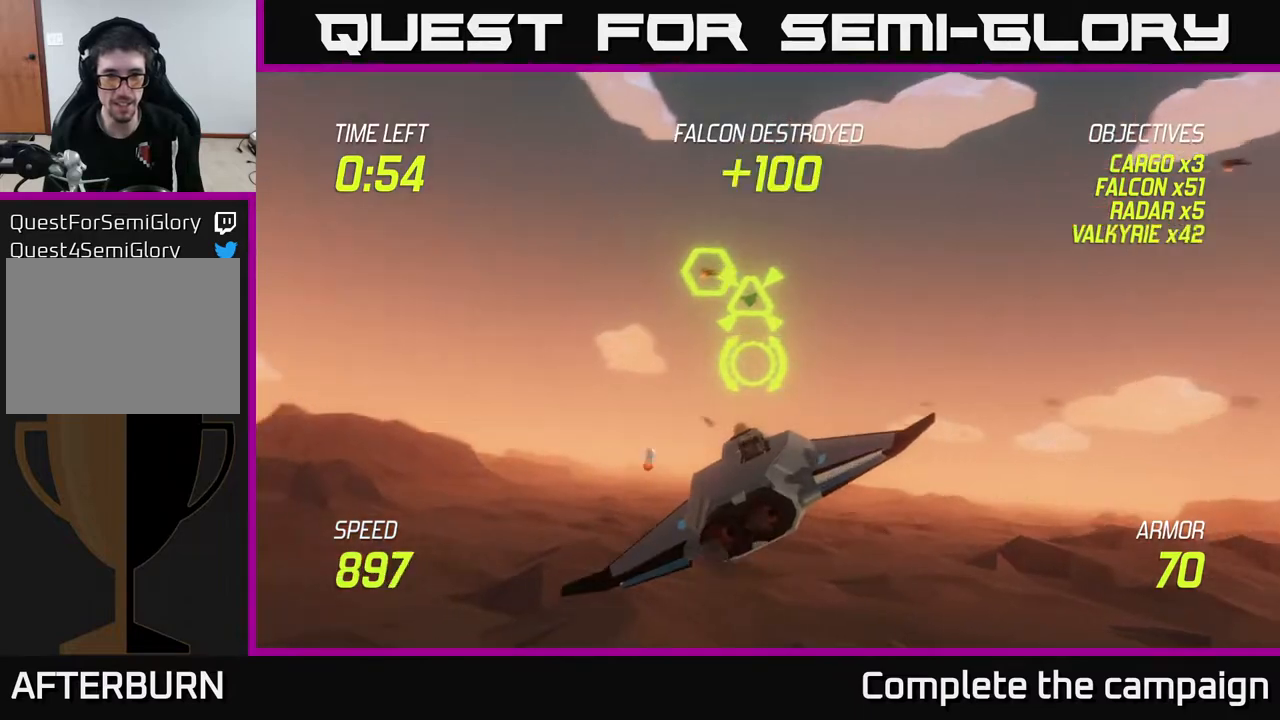
{"buttons": ["R2"], "left_stick": "left", "right_stick": "center", "events": [[333, "left_stick", "left"]]}
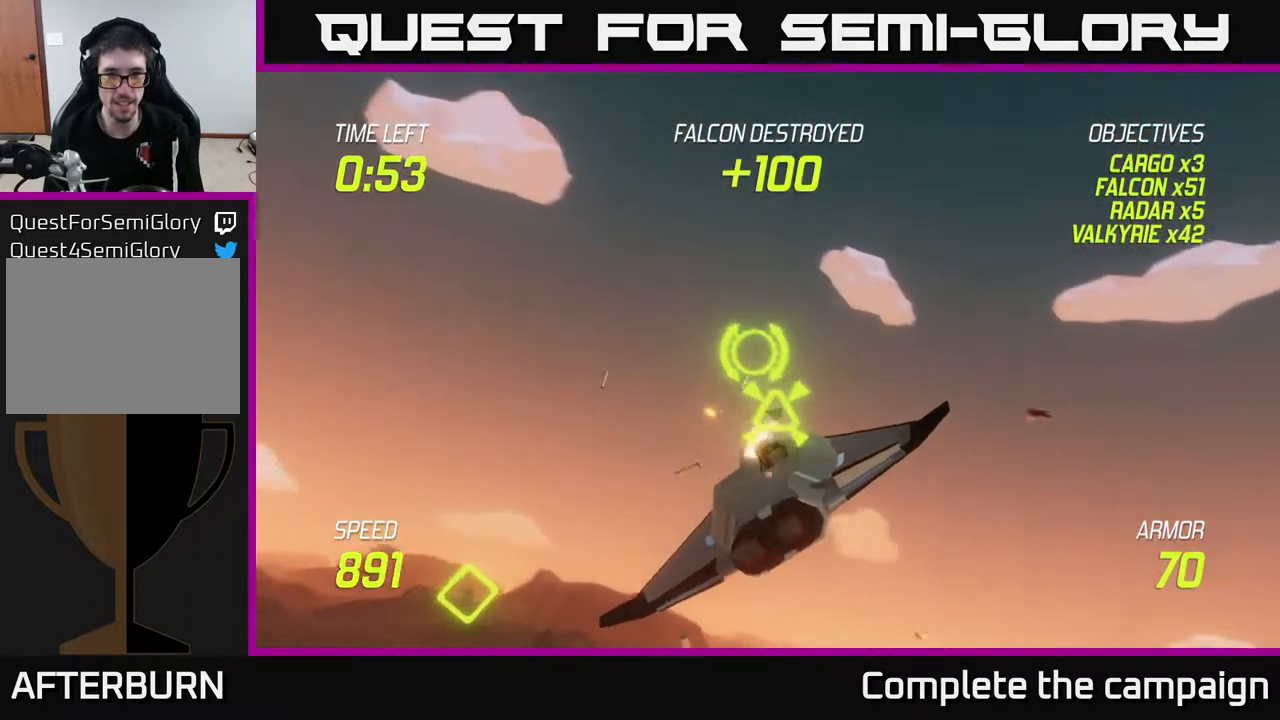
{"buttons": ["L2"], "left_stick": "center", "right_stick": "center", "events": [[133, "left_stick", "up-left"], [333, "left_stick", "left"], [483, "L2", "down"], [483, "R2", "up"], [483, "left_stick", "center"]]}
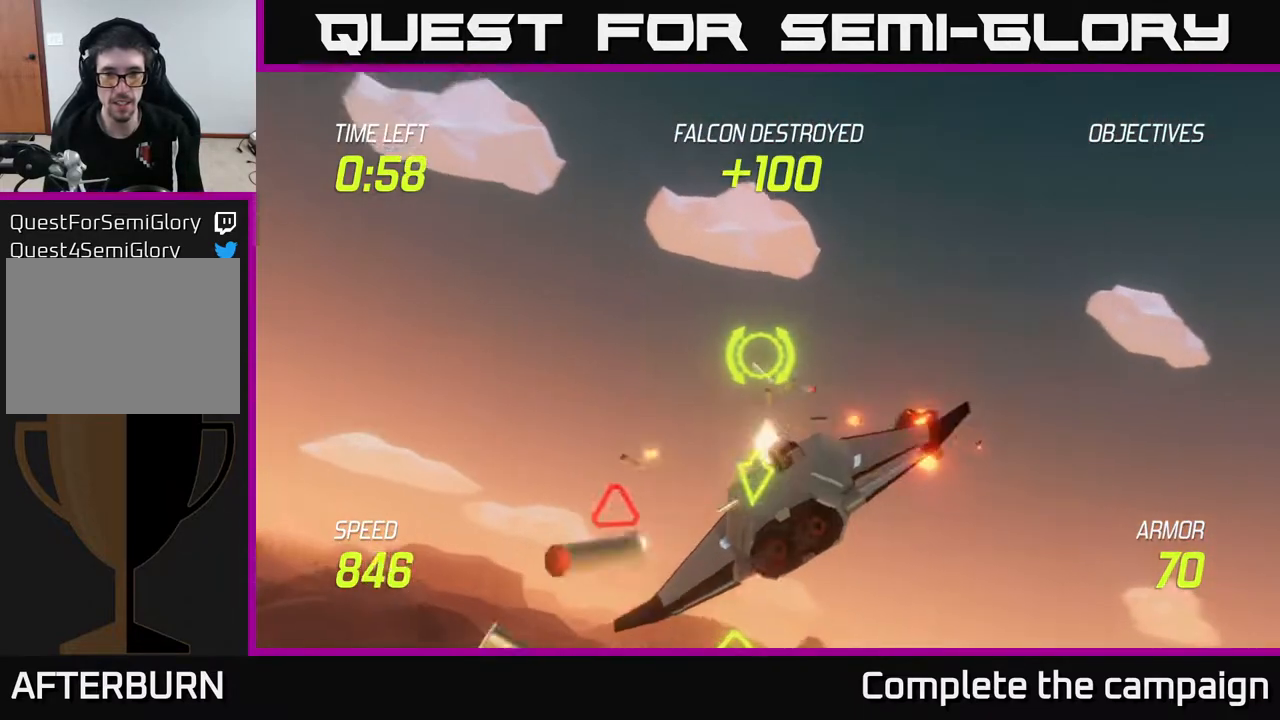
{"buttons": ["L2"], "left_stick": "down", "right_stick": "center", "events": [[17, "left_stick", "right"], [83, "L2", "up"], [100, "left_stick", "down-right"], [183, "L2", "down"], [250, "L2", "up"], [300, "left_stick", "down"], [350, "L2", "down"]]}
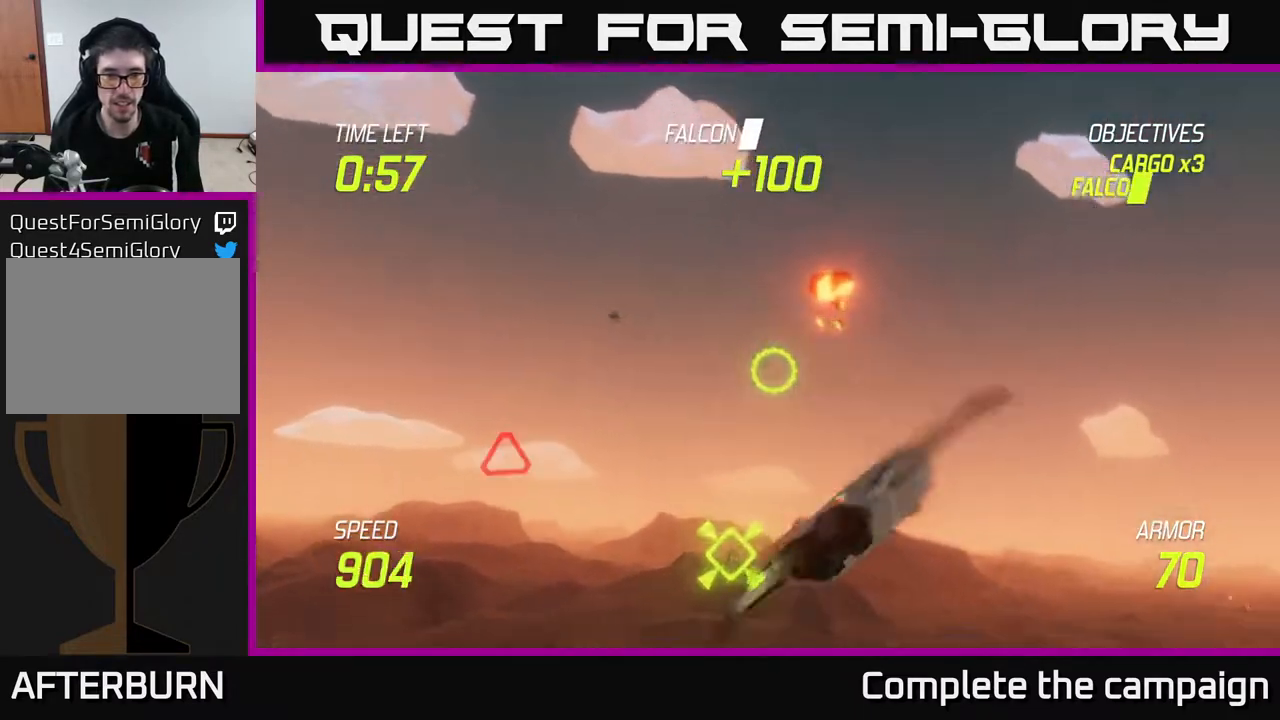
{"buttons": ["L2"], "left_stick": "left", "right_stick": "center", "events": [[17, "left_stick", "down-left"], [200, "left_stick", "left"]]}
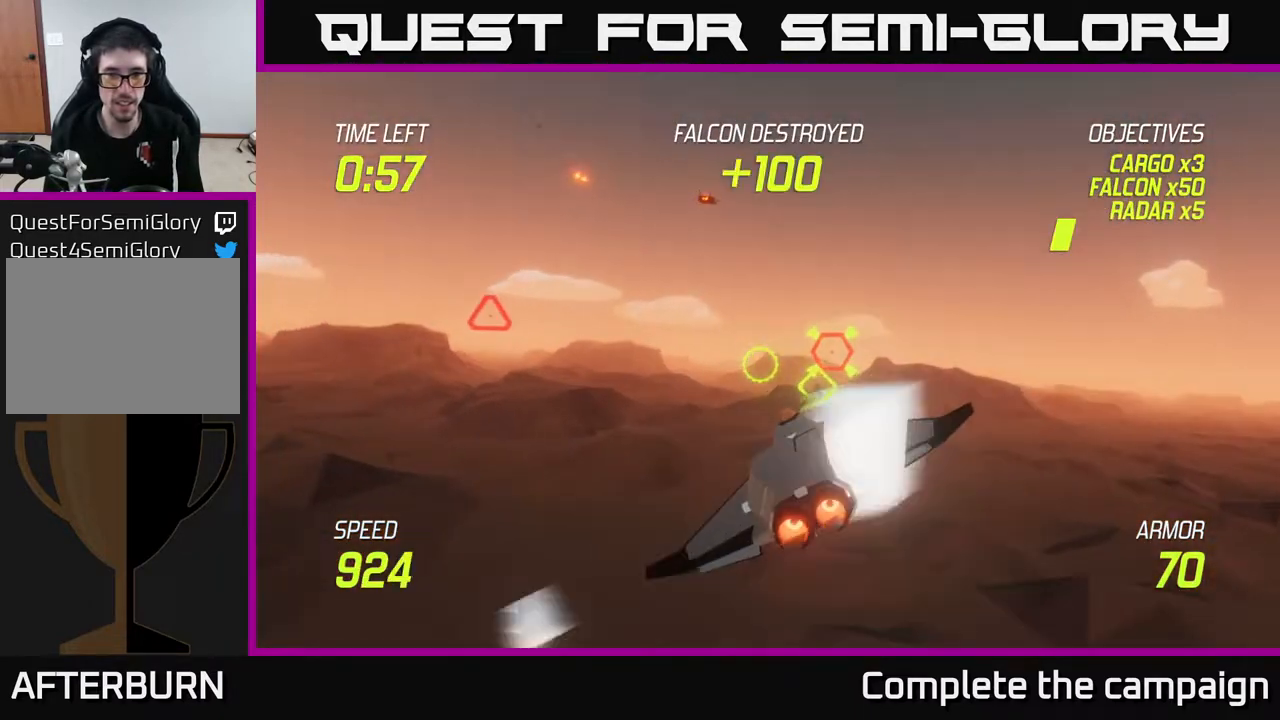
{"buttons": ["L2", "R2"], "left_stick": "left", "right_stick": "center", "events": [[17, "left_stick", "center"], [67, "left_stick", "right"], [117, "left_stick", "up-right"], [317, "R2", "down"], [317, "left_stick", "left"]]}
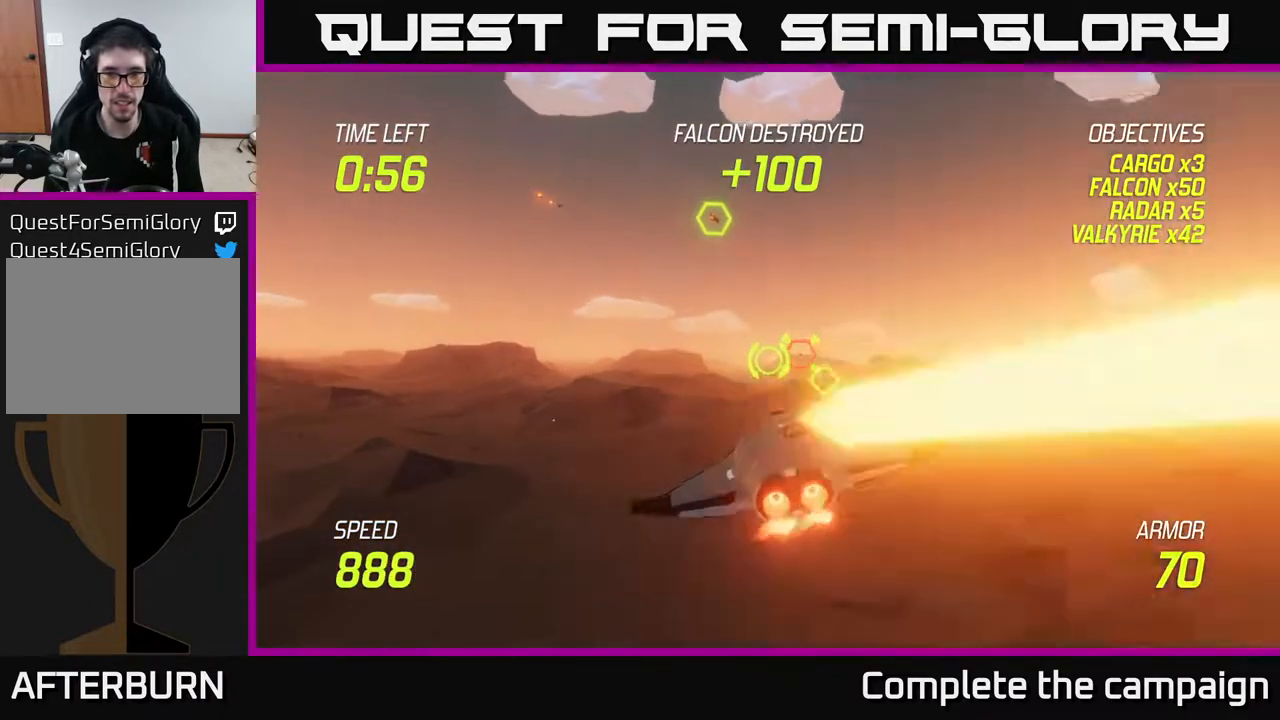
{"buttons": ["R2"], "left_stick": "left", "right_stick": "center", "events": [[33, "L2", "up"], [217, "left_stick", "up-left"], [400, "left_stick", "left"]]}
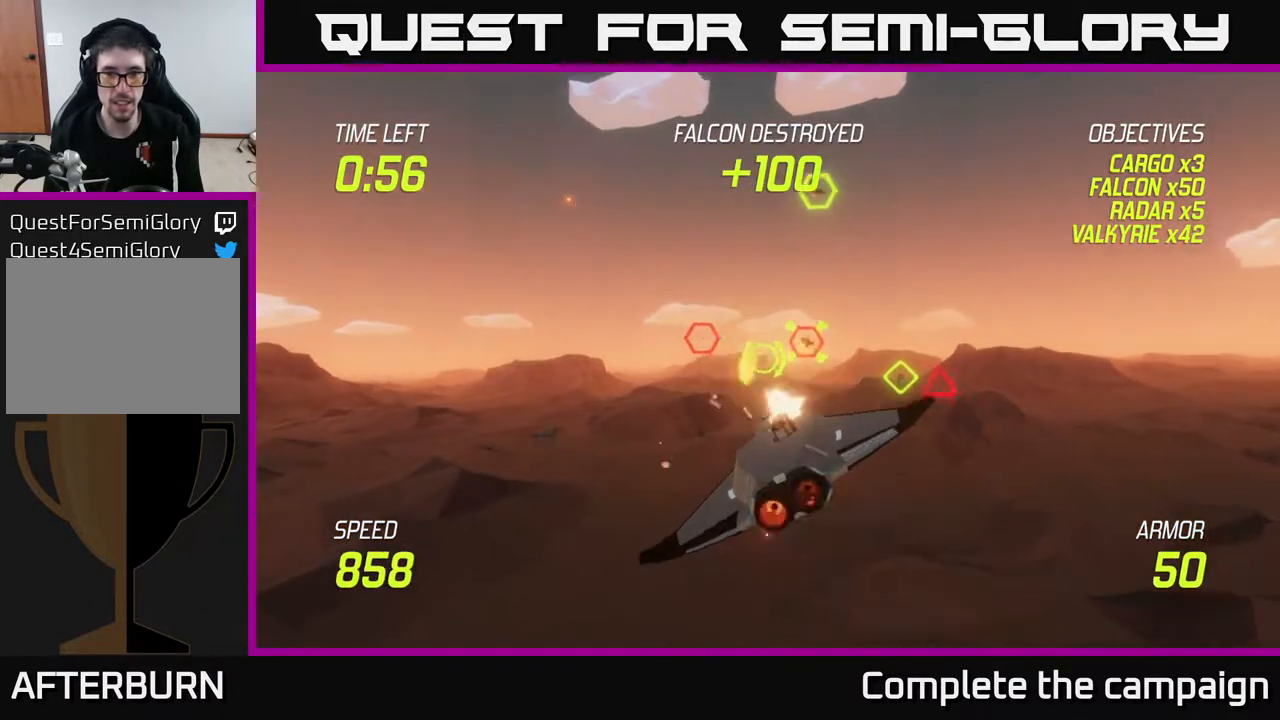
{"buttons": ["R2"], "left_stick": "up", "right_stick": "center", "events": [[117, "left_stick", "up-left"], [350, "L2", "down"], [350, "left_stick", "up"], [483, "L2", "up"]]}
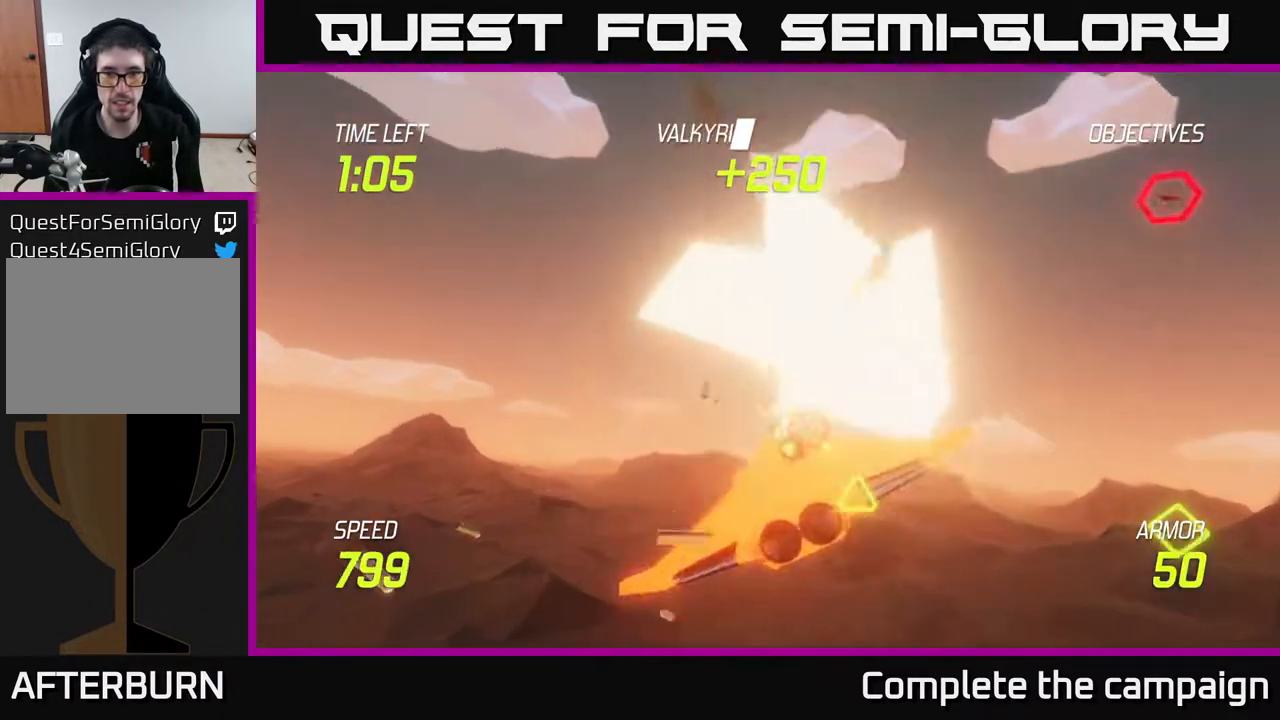
{"buttons": [], "left_stick": "down-left", "right_stick": "center", "events": [[17, "left_stick", "down"], [33, "L2", "down"], [100, "R2", "up"], [150, "L2", "up"], [200, "L2", "down"], [317, "L2", "up"], [333, "L2", "down"], [333, "left_stick", "down-left"], [500, "L2", "up"]]}
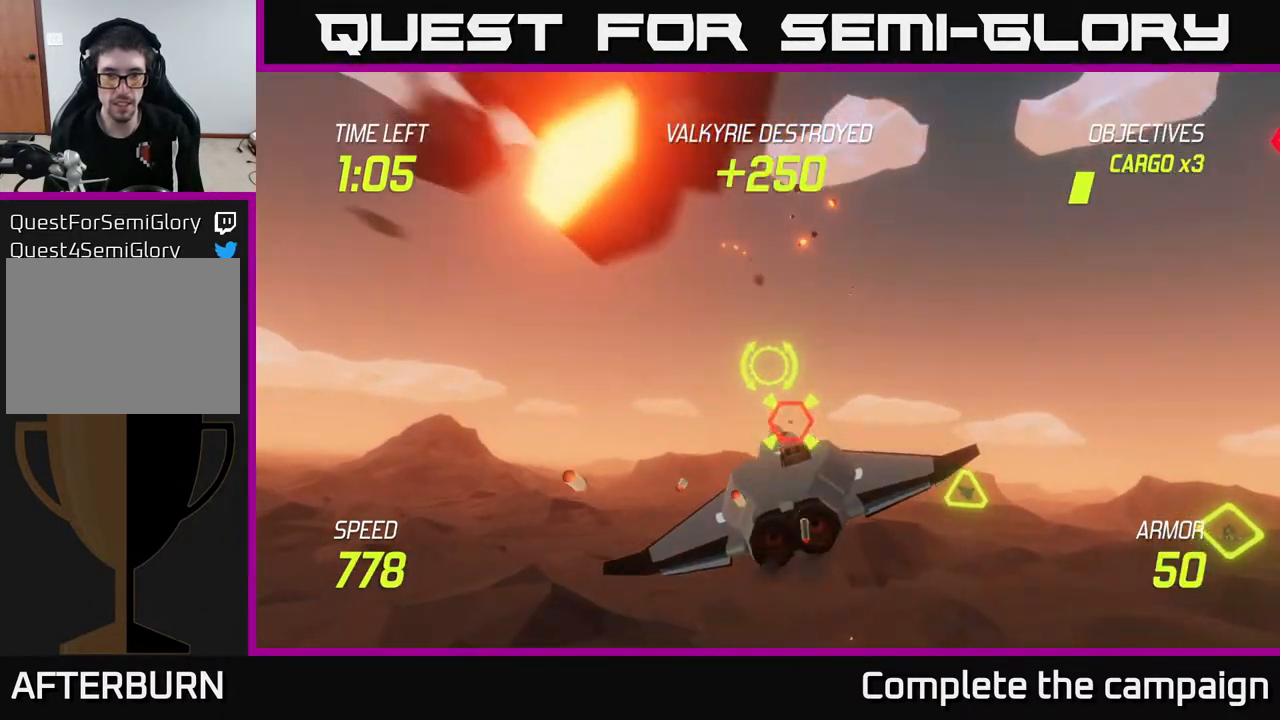
{"buttons": ["L2"], "left_stick": "down-left", "right_stick": "center", "events": [[67, "L2", "down"], [183, "L2", "up"], [233, "L2", "down"]]}
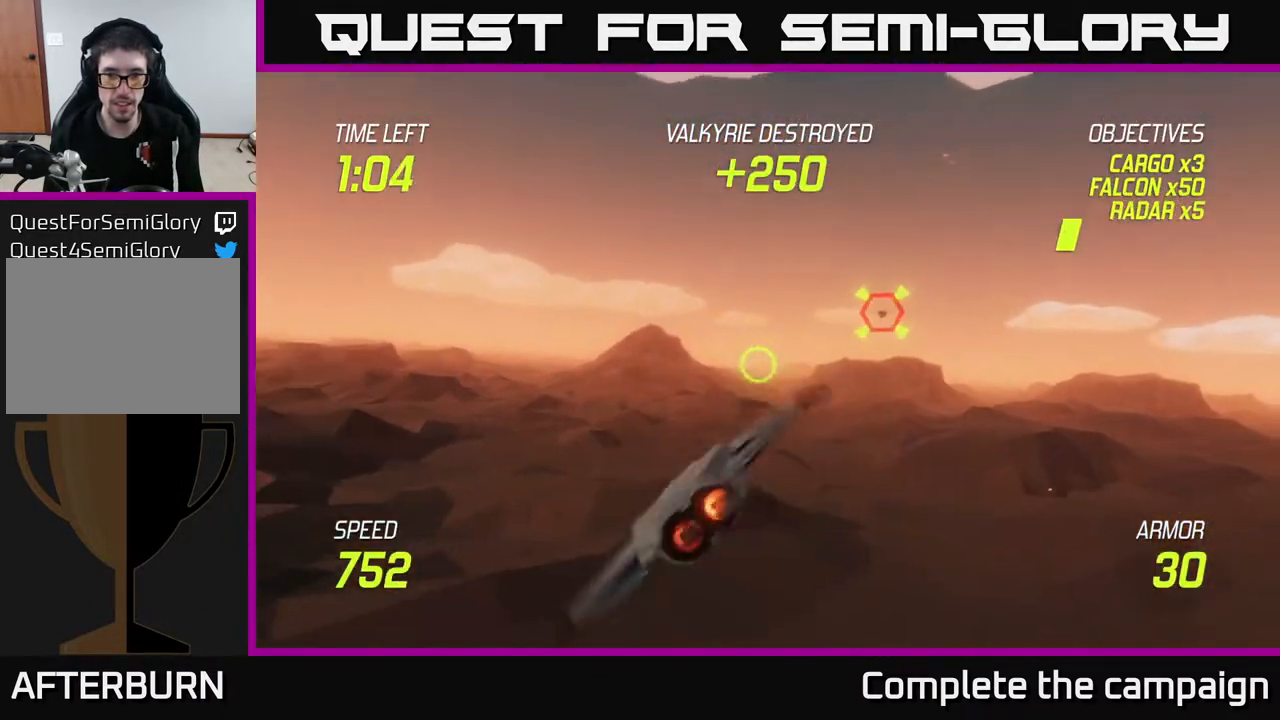
{"buttons": ["L2"], "left_stick": "down-left", "right_stick": "center", "events": []}
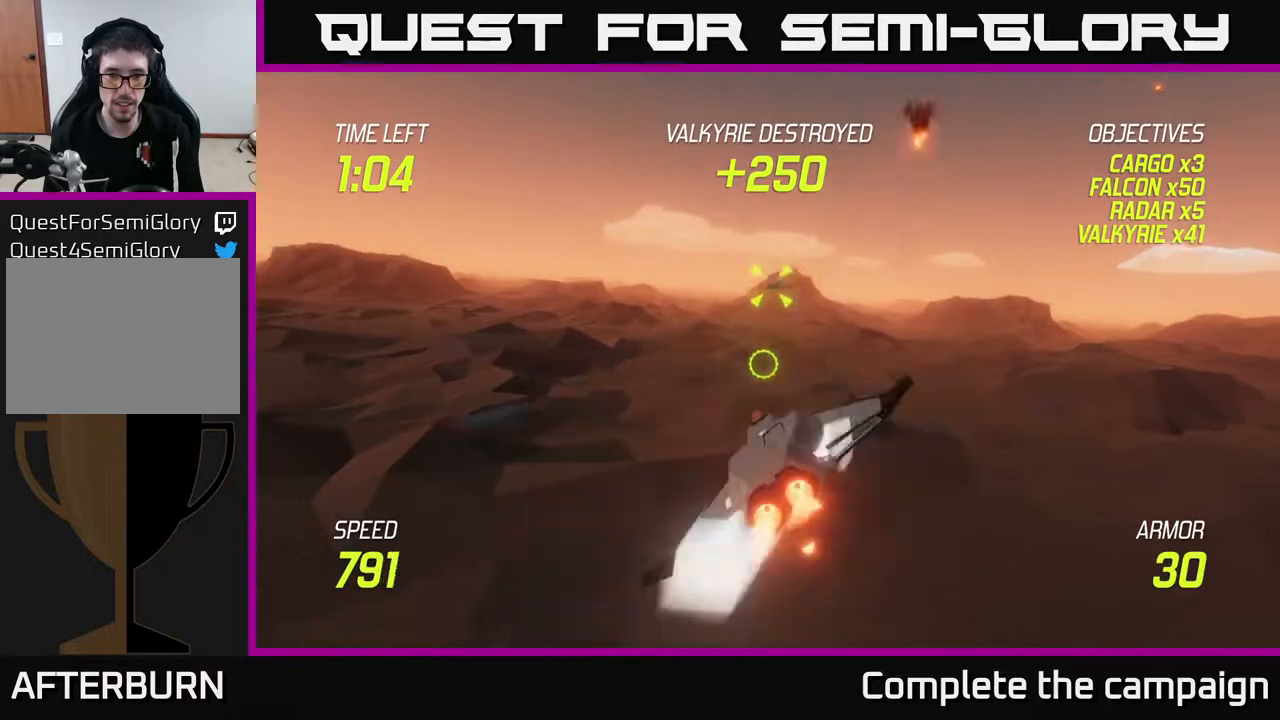
{"buttons": ["L2"], "left_stick": "down-left", "right_stick": "center", "events": []}
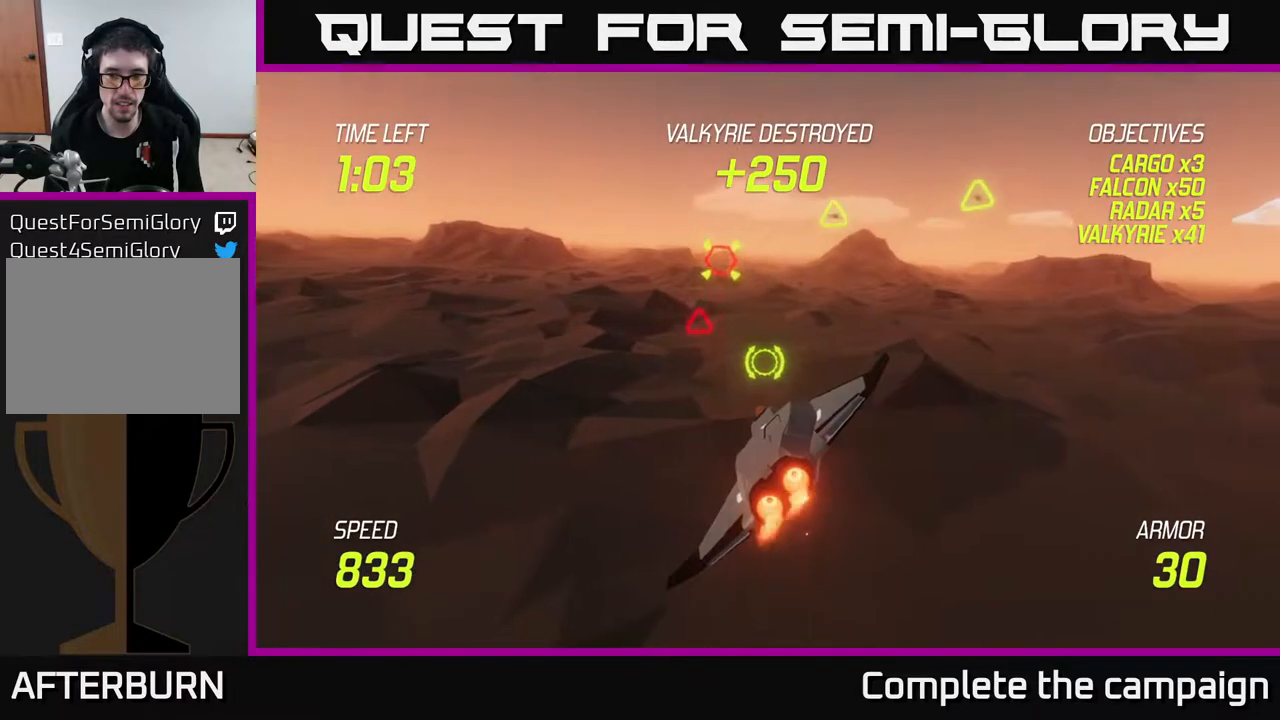
{"buttons": ["L2"], "left_stick": "right", "right_stick": "center", "events": [[17, "left_stick", "down-right"], [83, "left_stick", "right"]]}
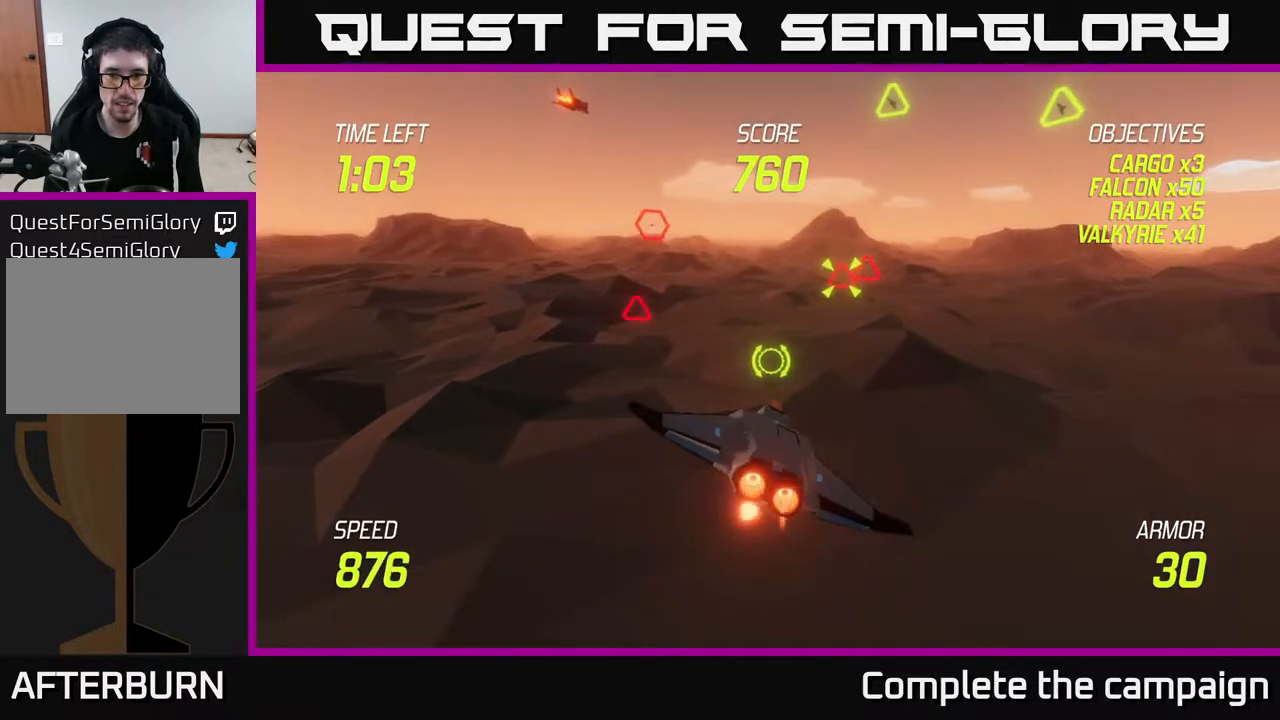
{"buttons": ["L2"], "left_stick": "right", "right_stick": "center", "events": [[33, "left_stick", "left"], [67, "L2", "up"], [150, "L2", "down"], [217, "L2", "up"], [317, "L2", "down"], [433, "L2", "up"], [500, "L2", "down"], [500, "left_stick", "right"]]}
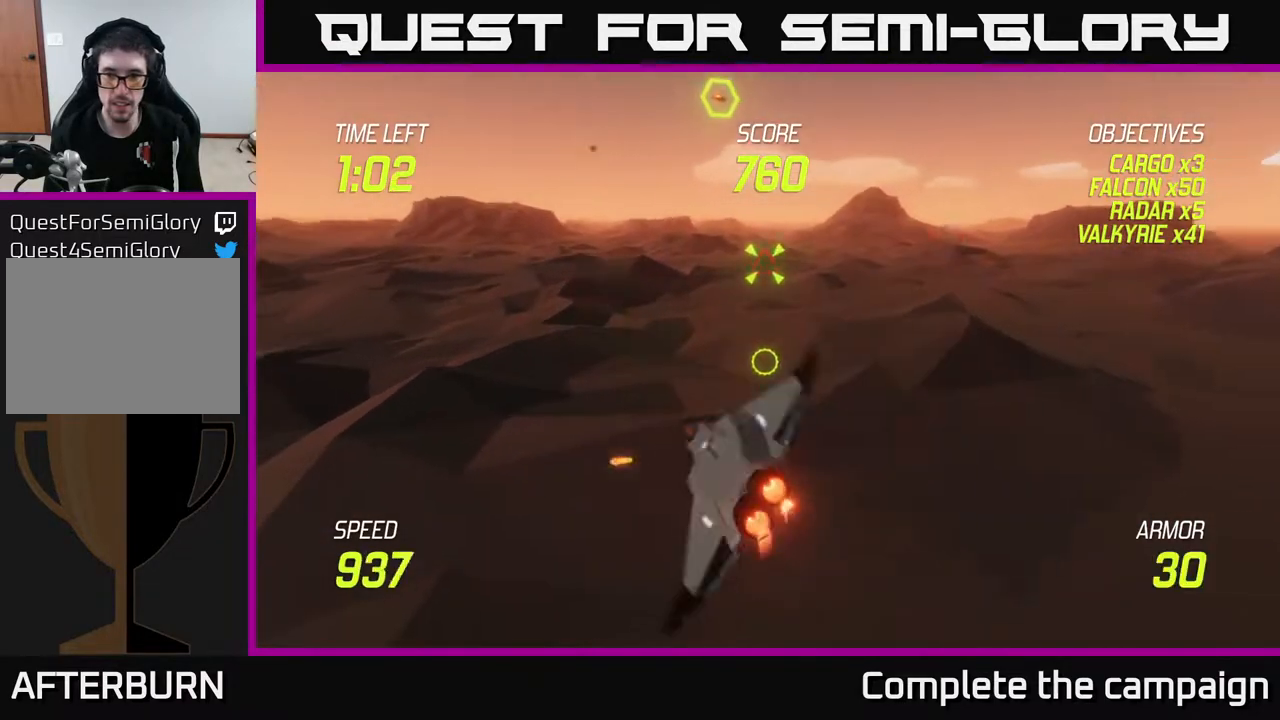
{"buttons": ["L2"], "left_stick": "up-left", "right_stick": "center", "events": [[83, "L2", "up"], [133, "left_stick", "up-right"], [300, "left_stick", "up"], [333, "L2", "down"], [467, "left_stick", "up-left"]]}
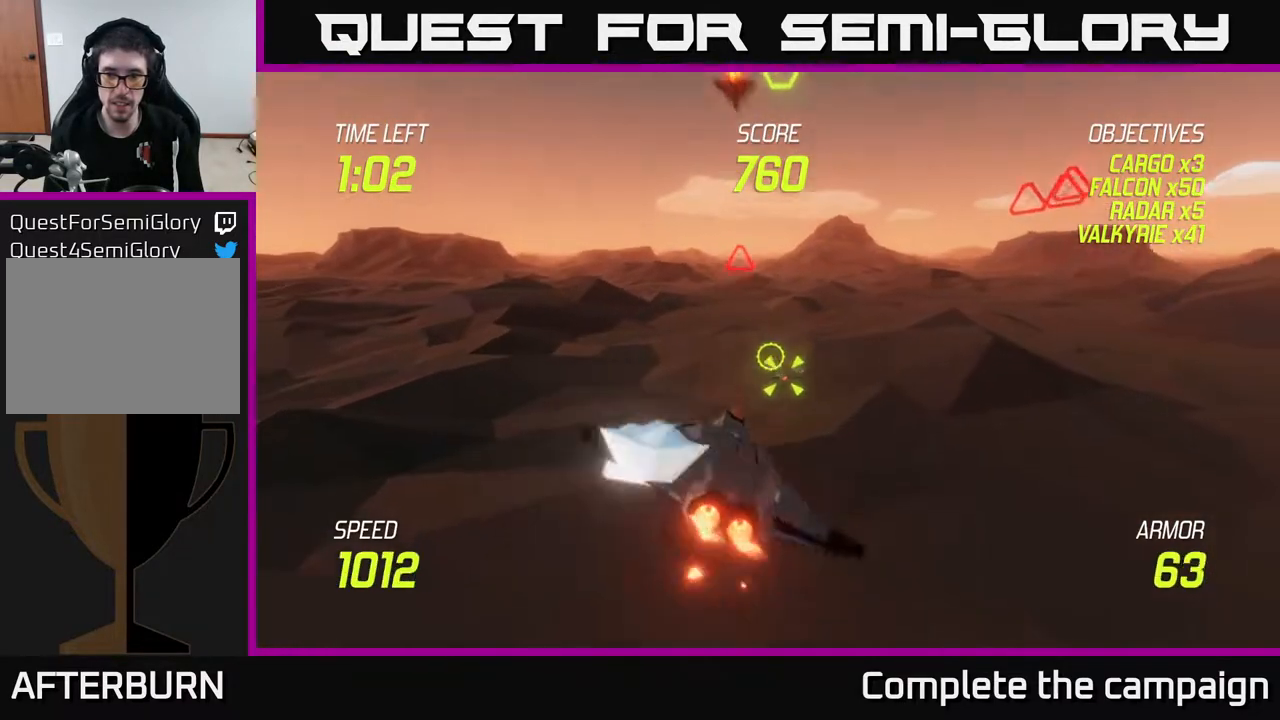
{"buttons": ["L2"], "left_stick": "up-right", "right_stick": "center", "events": [[67, "left_stick", "left"], [200, "left_stick", "center"], [250, "left_stick", "up-right"]]}
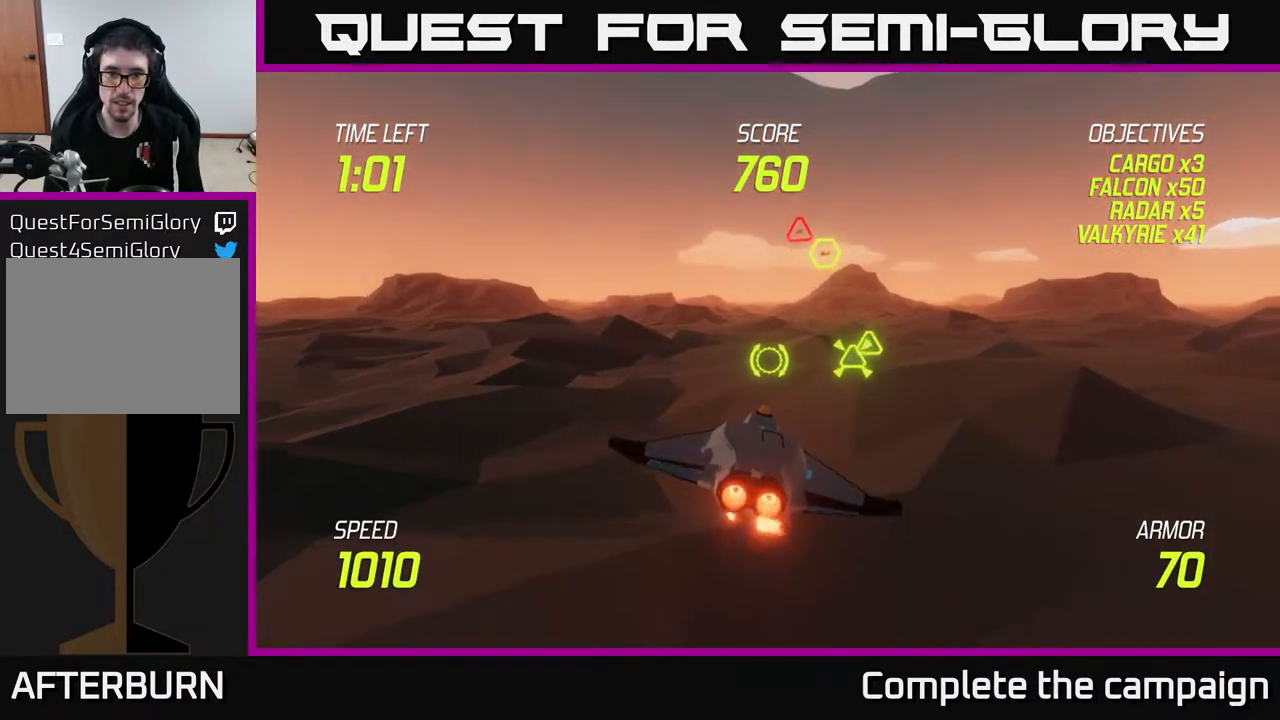
{"buttons": ["L2", "R2"], "left_stick": "up-right", "right_stick": "center", "events": [[33, "left_stick", "up"], [200, "R2", "down"], [200, "left_stick", "up-right"]]}
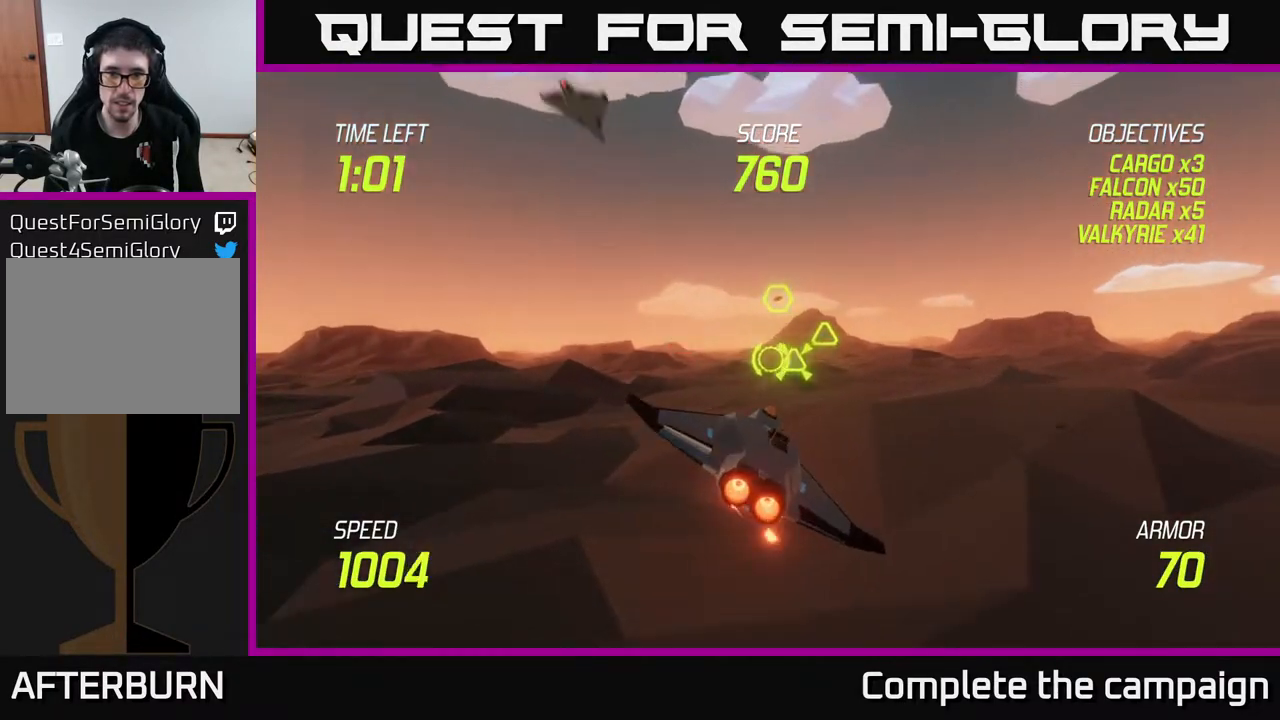
{"buttons": ["L2", "R2"], "left_stick": "up-left", "right_stick": "center", "events": [[117, "left_stick", "left"], [233, "left_stick", "up-left"]]}
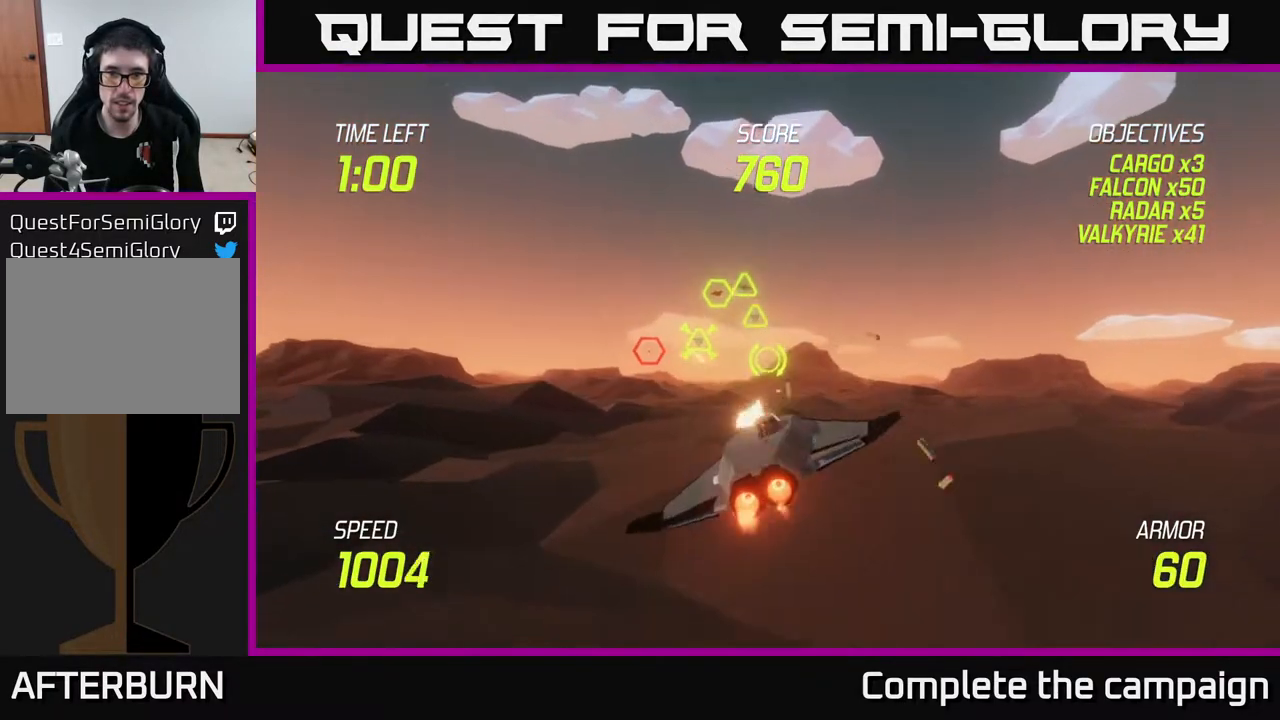
{"buttons": ["R2"], "left_stick": "up-left", "right_stick": "center", "events": [[167, "R2", "up"], [267, "R2", "down"], [500, "L2", "up"]]}
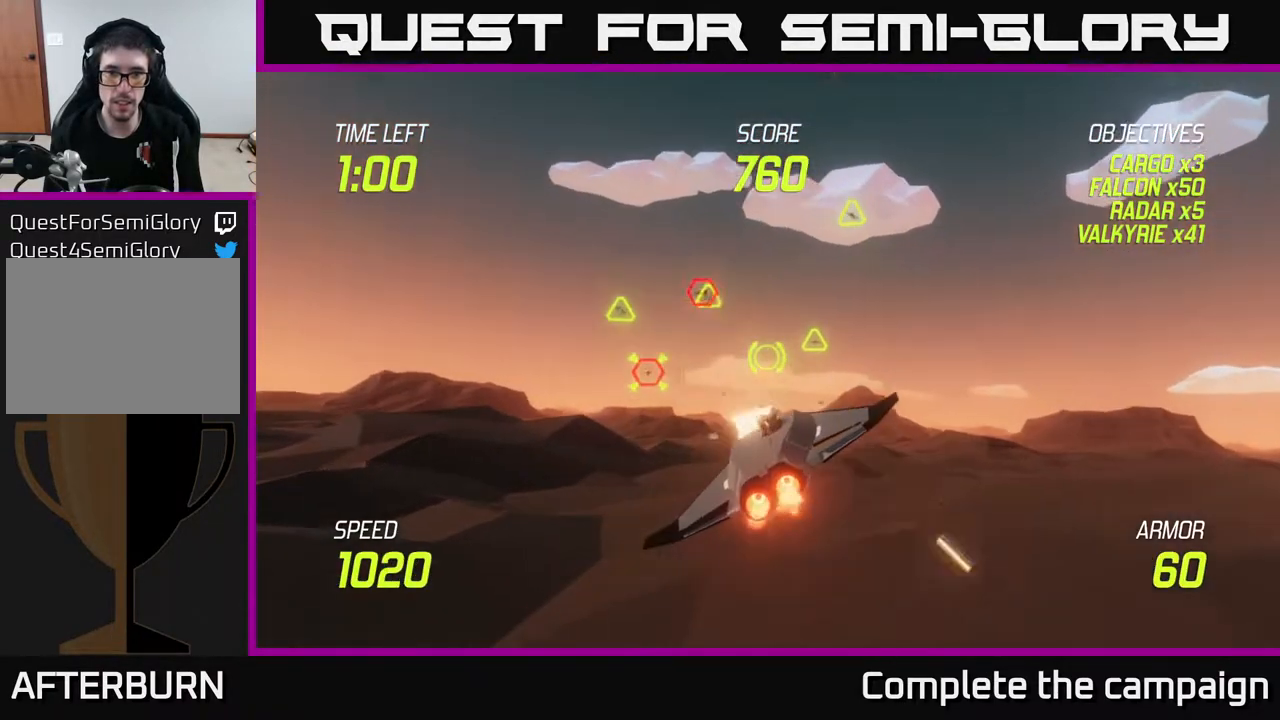
{"buttons": ["R2"], "left_stick": "left", "right_stick": "center", "events": [[167, "left_stick", "left"], [300, "R2", "up"], [383, "R2", "down"]]}
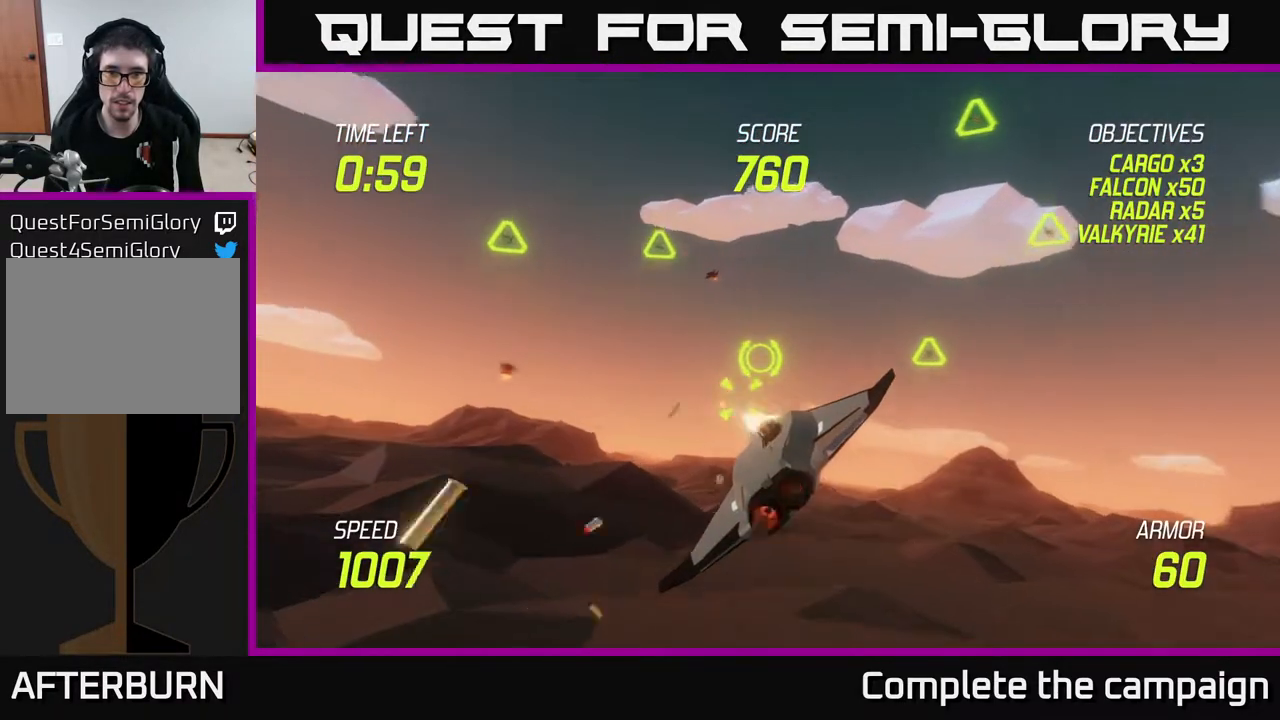
{"buttons": ["R2"], "left_stick": "up-left", "right_stick": "center", "events": [[83, "left_stick", "up-left"], [183, "left_stick", "up"], [383, "left_stick", "up-left"]]}